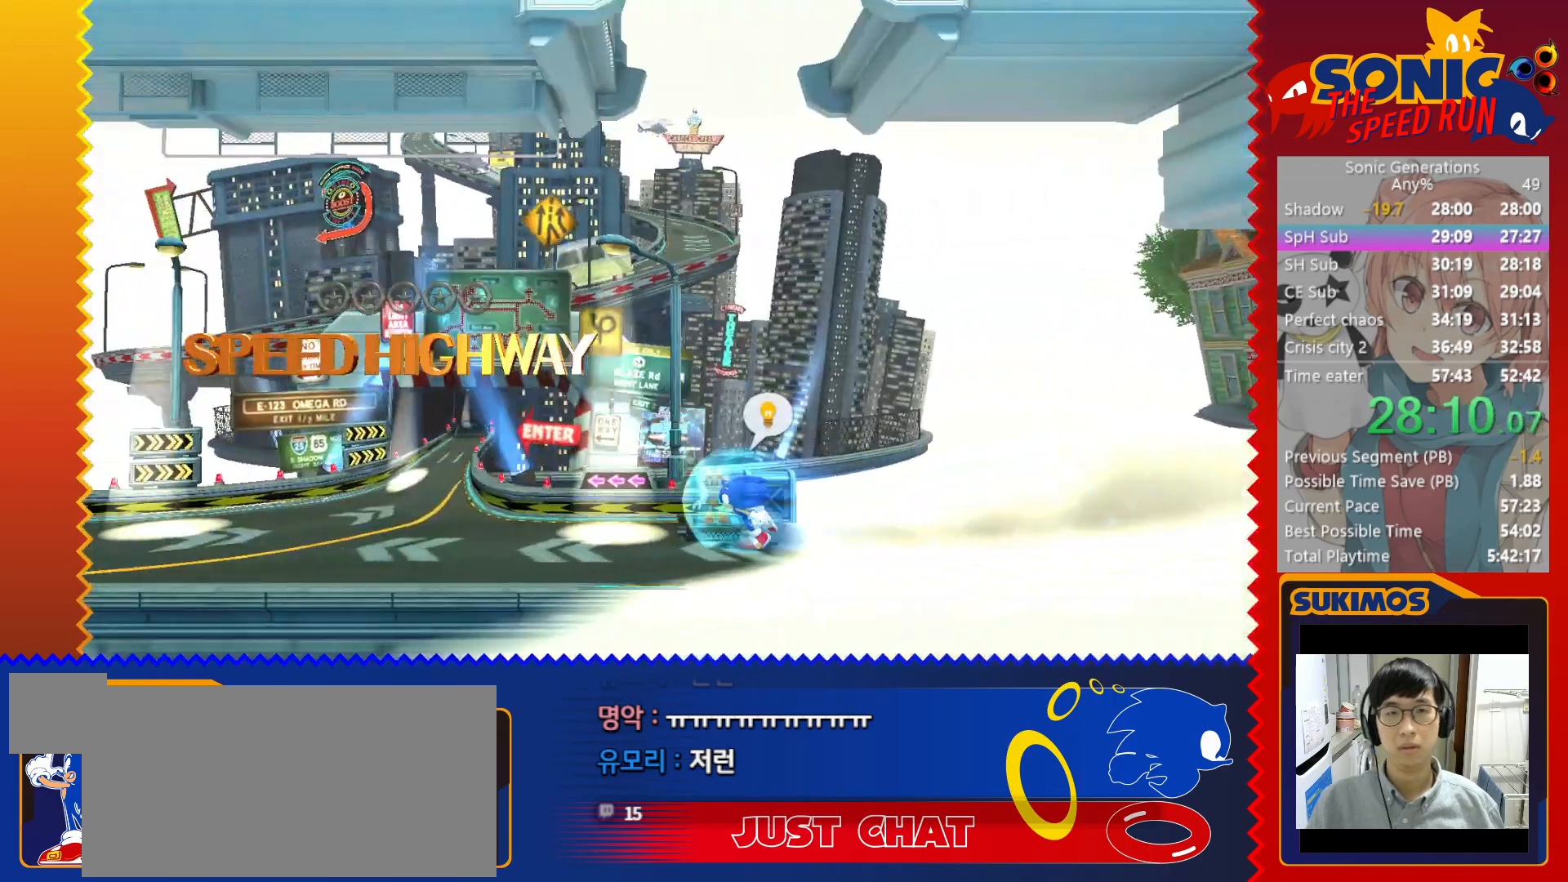
Gameplay with keyboard; each line is a JSON object with the keys held at the frame after it. "events" lists presses ("down") and releases ("up") of "a", "c", "d", "down", "f", "left", "right", "s", "up", "v", "x" and "z" between this image and that frame as [ms after this image, input, new state], when the widget could be followed in between. No other keys are recorded. Mouse input is not recorded.
{"keys": ["c"], "events": [[283, "left", "up"], [483, "c", "down"]]}
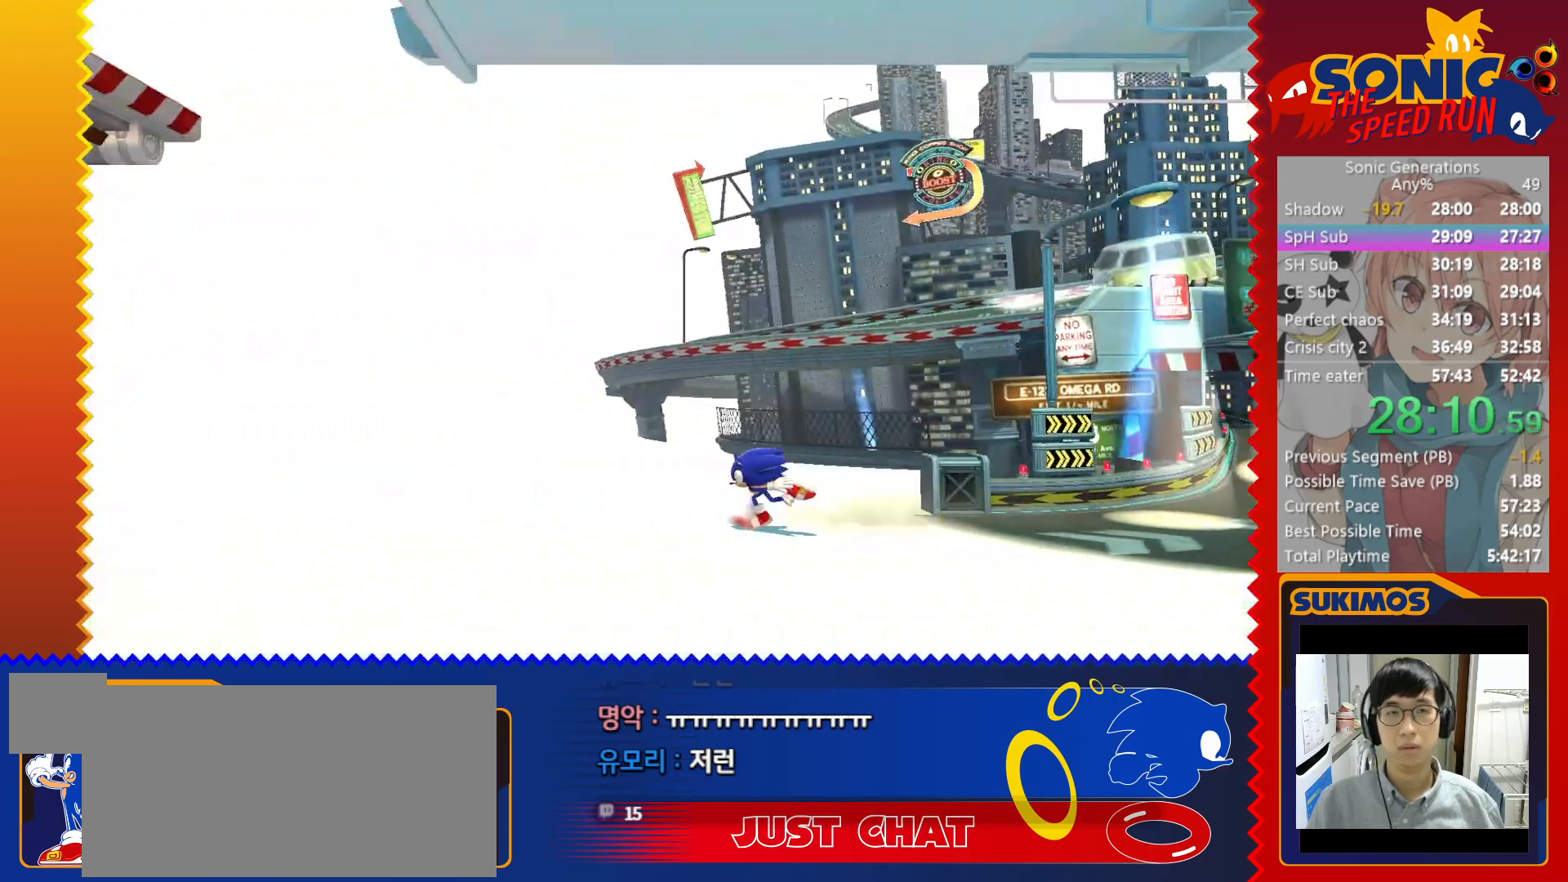
{"keys": ["right"], "events": [[133, "right", "down"], [283, "right", "up"], [317, "c", "up"], [317, "left", "down"], [483, "left", "up"], [500, "right", "down"]]}
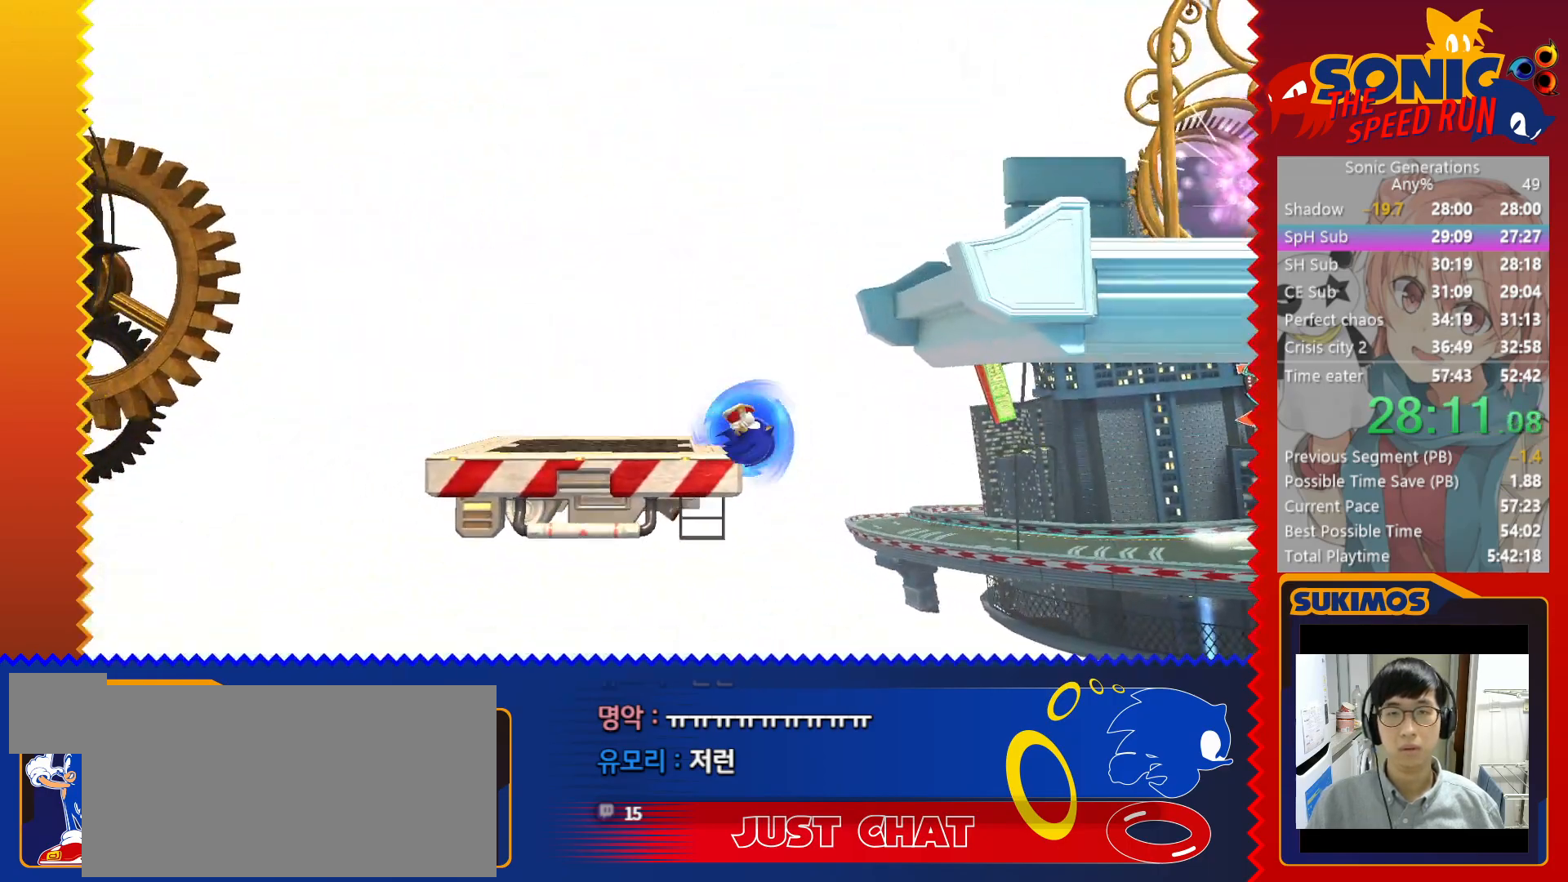
{"keys": ["c", "right"], "events": [[367, "c", "down"]]}
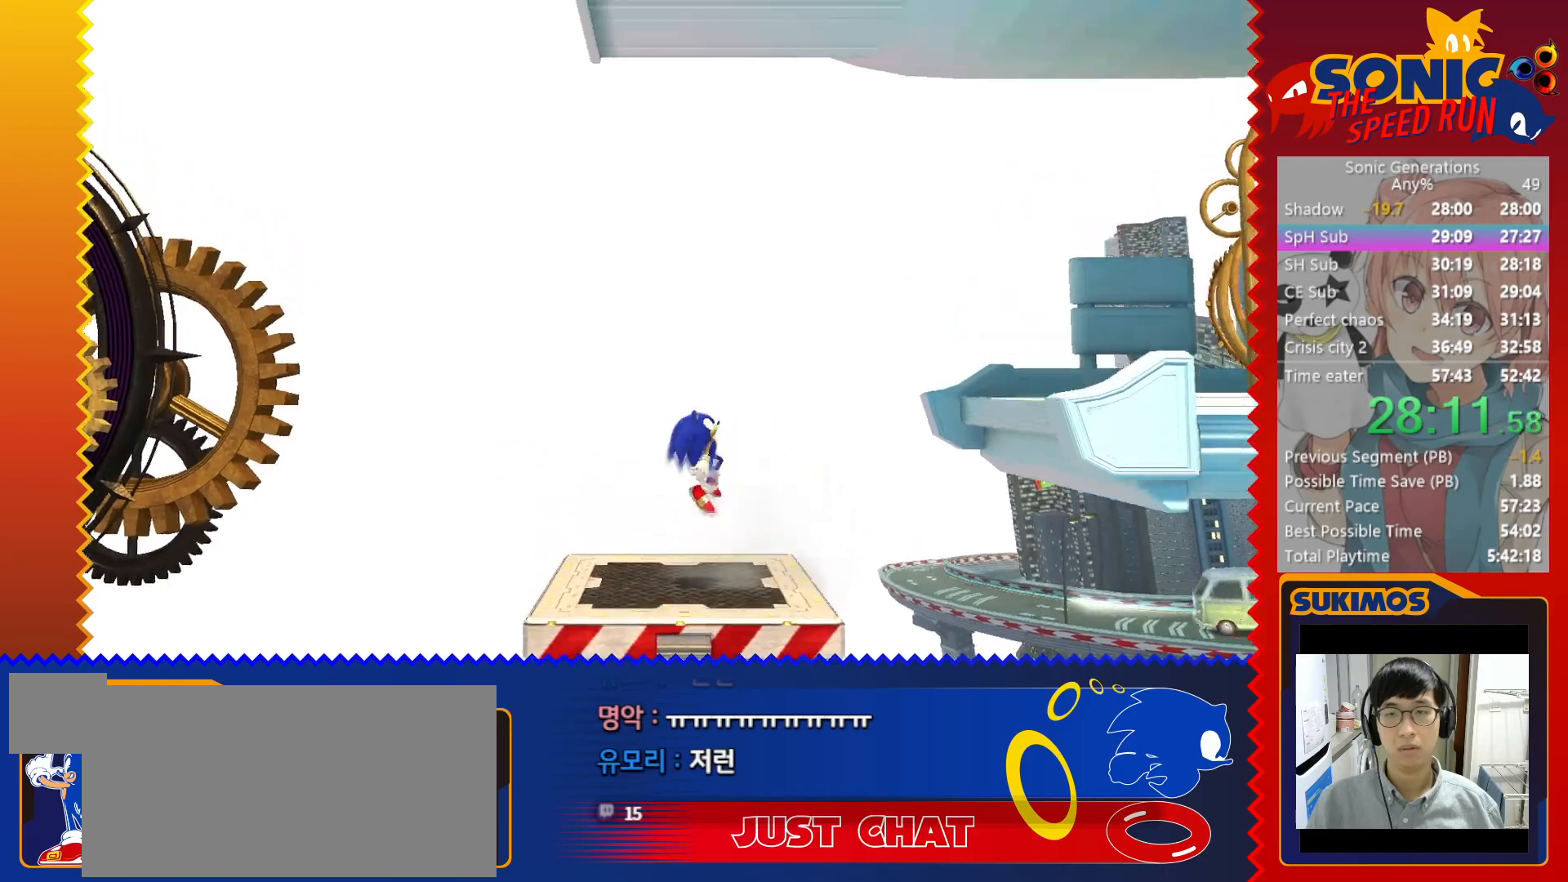
{"keys": ["right", "x"], "events": [[100, "c", "up"], [133, "x", "down"], [250, "x", "up"], [483, "x", "down"]]}
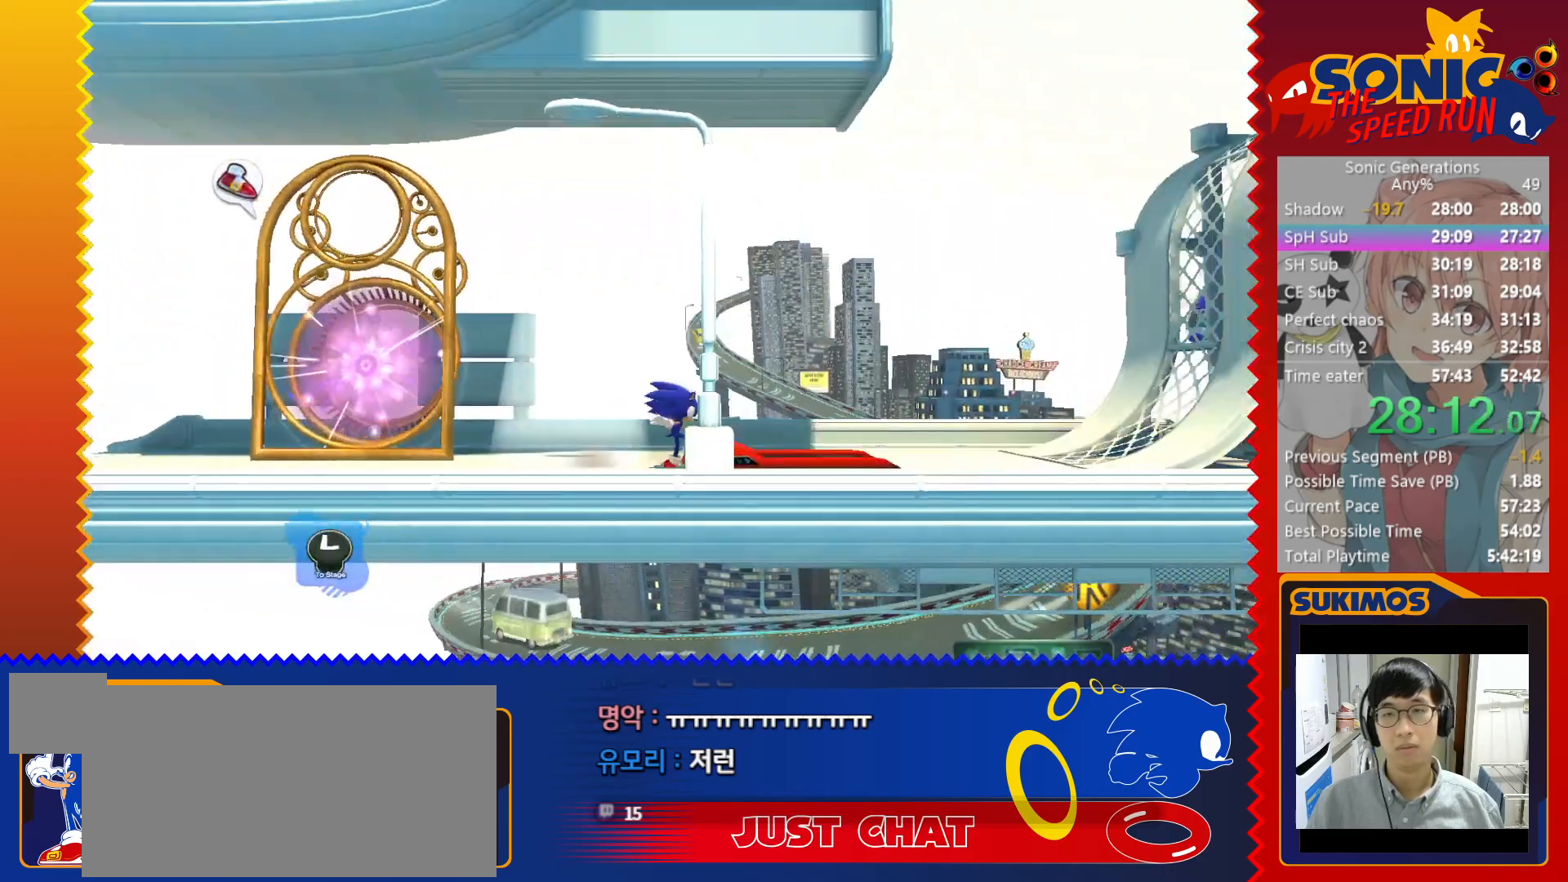
{"keys": ["x"], "events": [[100, "right", "up"]]}
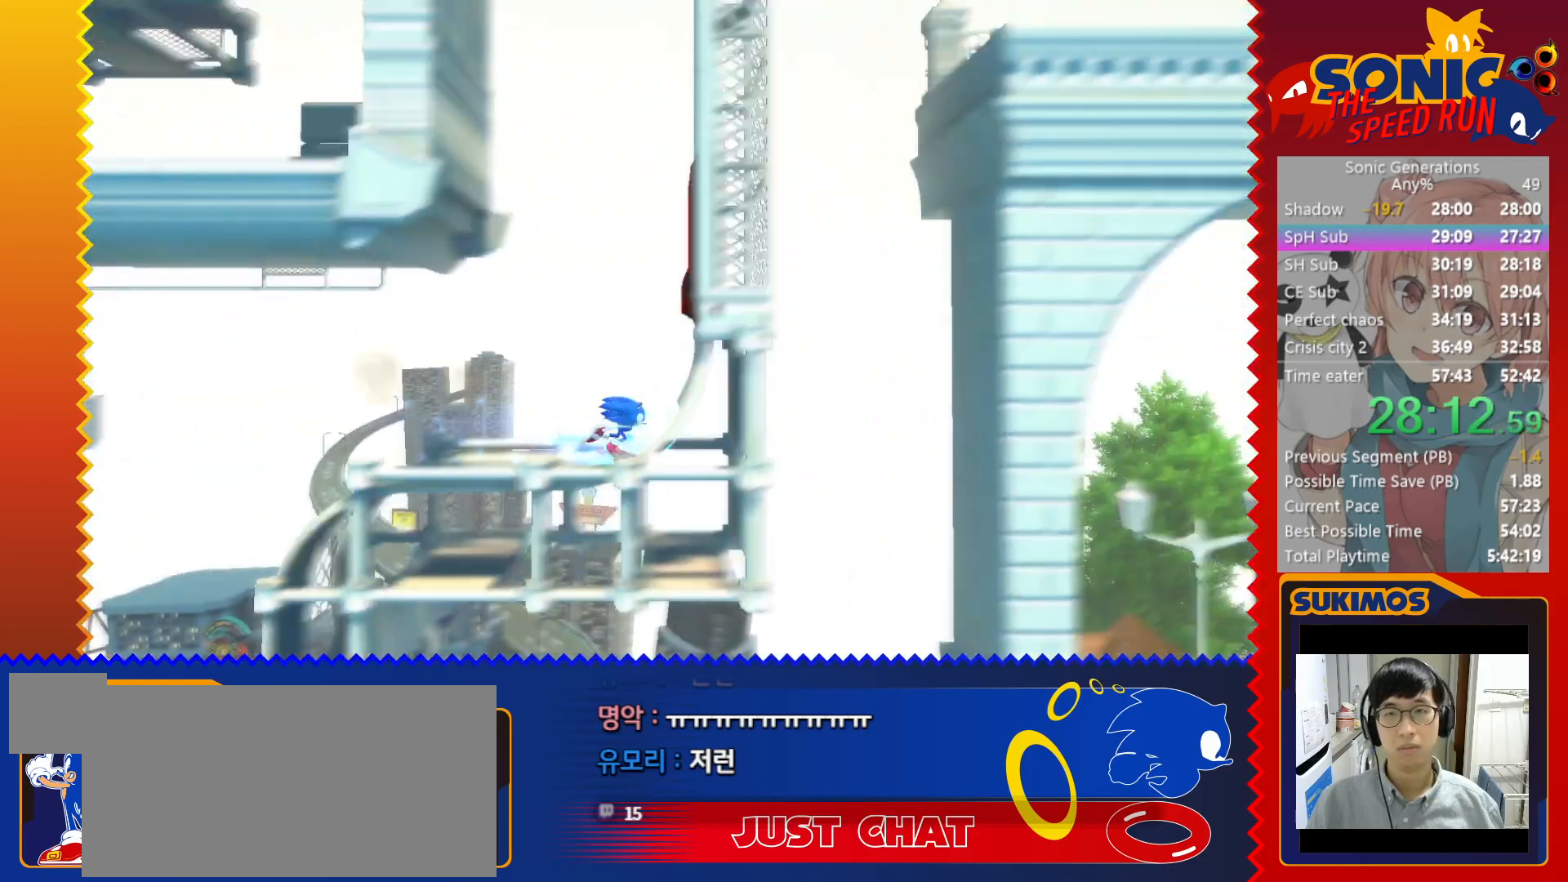
{"keys": ["left"], "events": [[467, "x", "up"], [500, "left", "down"]]}
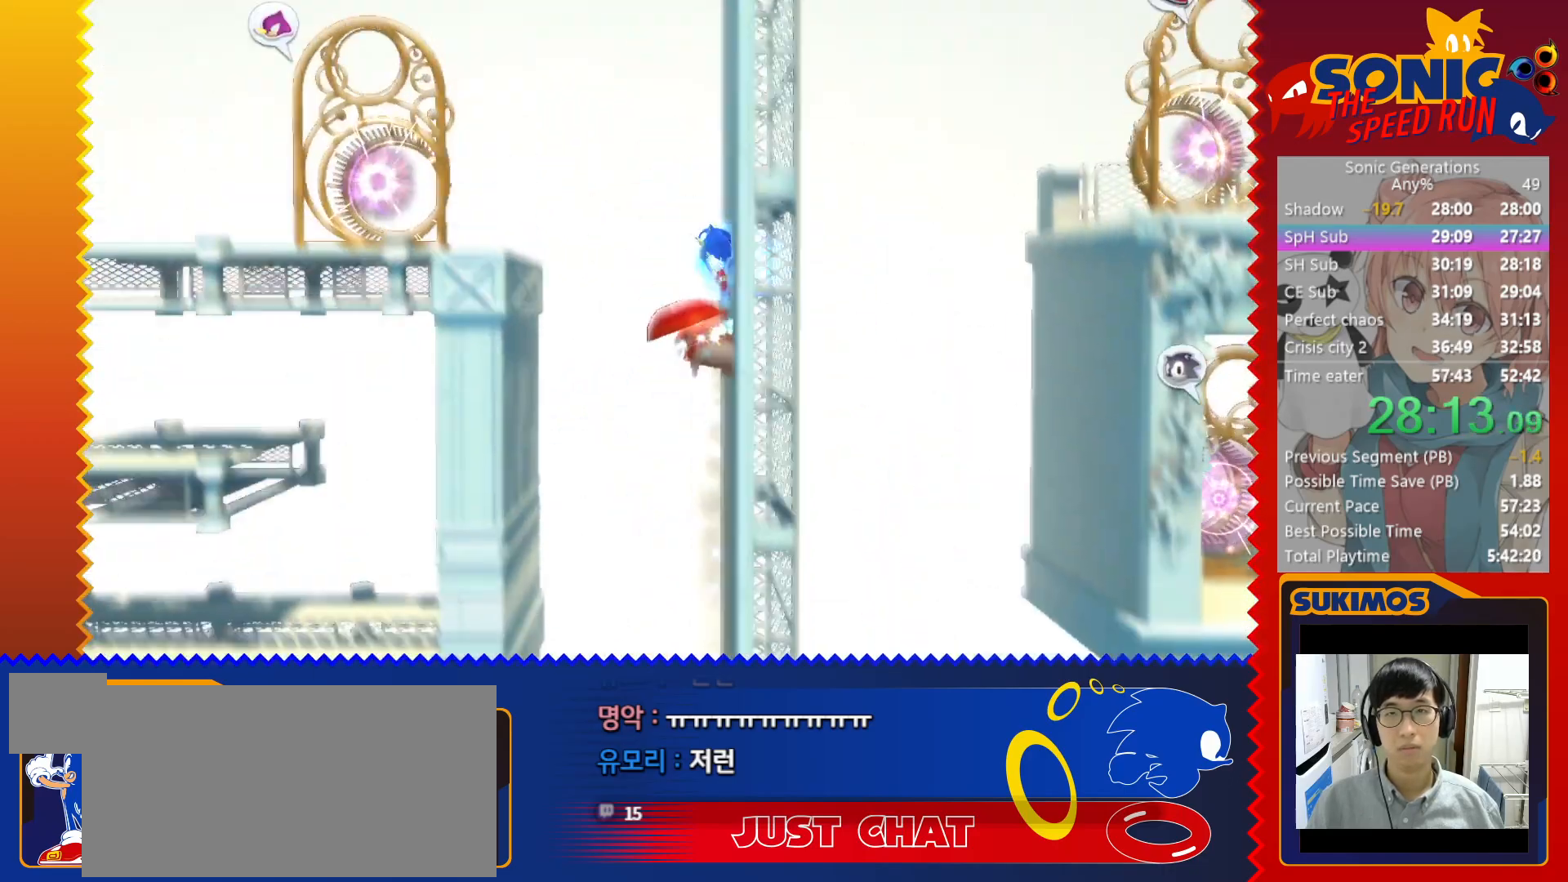
{"keys": ["left"], "events": [[400, "x", "down"], [450, "x", "up"]]}
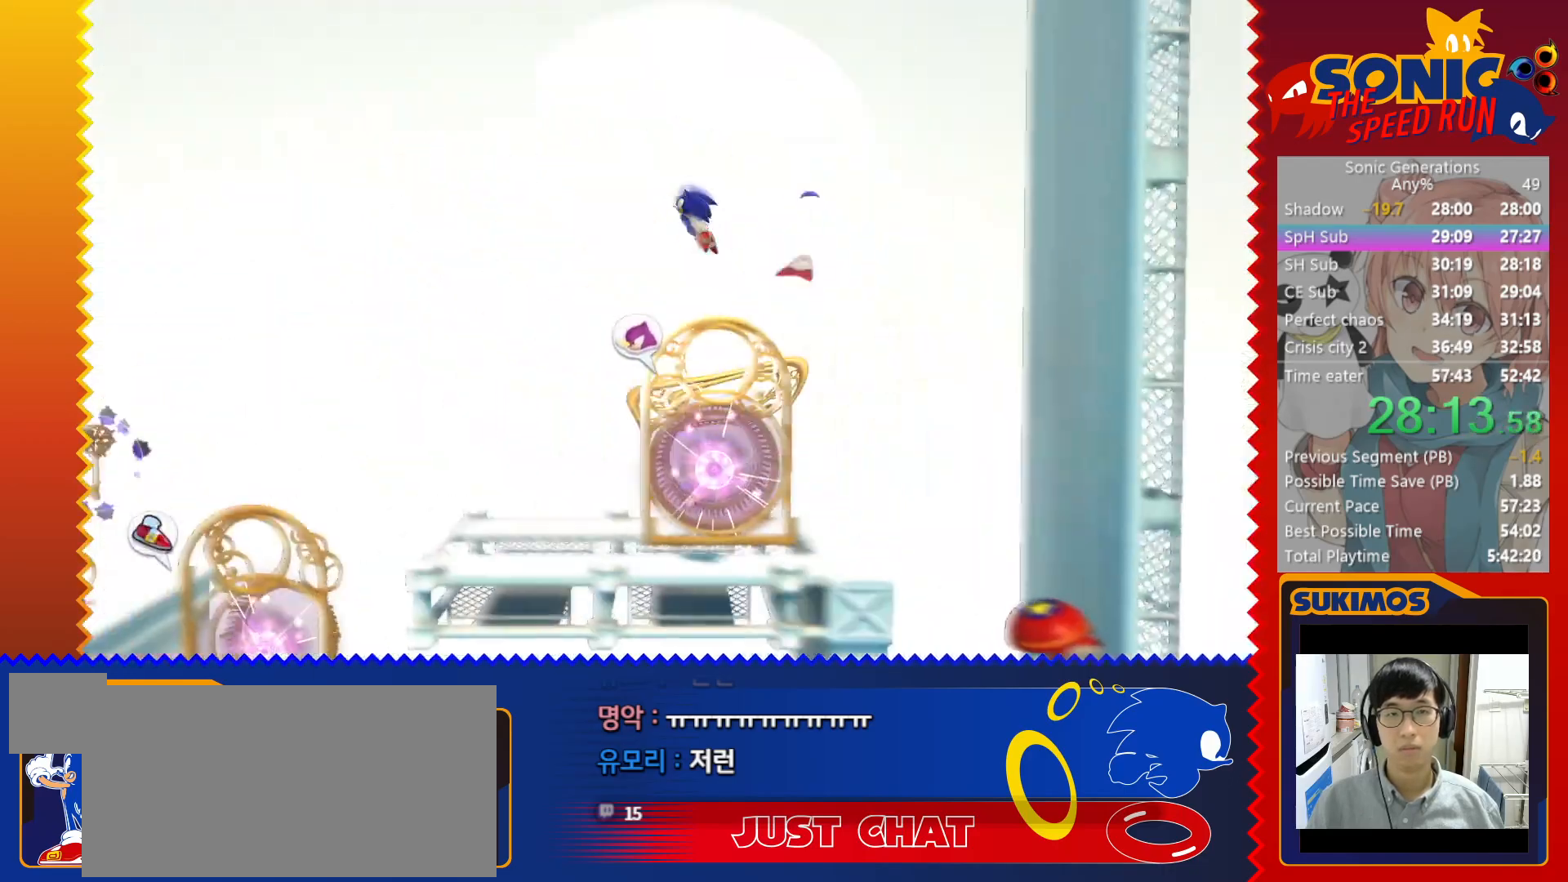
{"keys": ["up"], "events": [[167, "left", "up"], [167, "v", "down"], [233, "v", "up"], [333, "up", "down"], [400, "up", "up"], [483, "up", "down"]]}
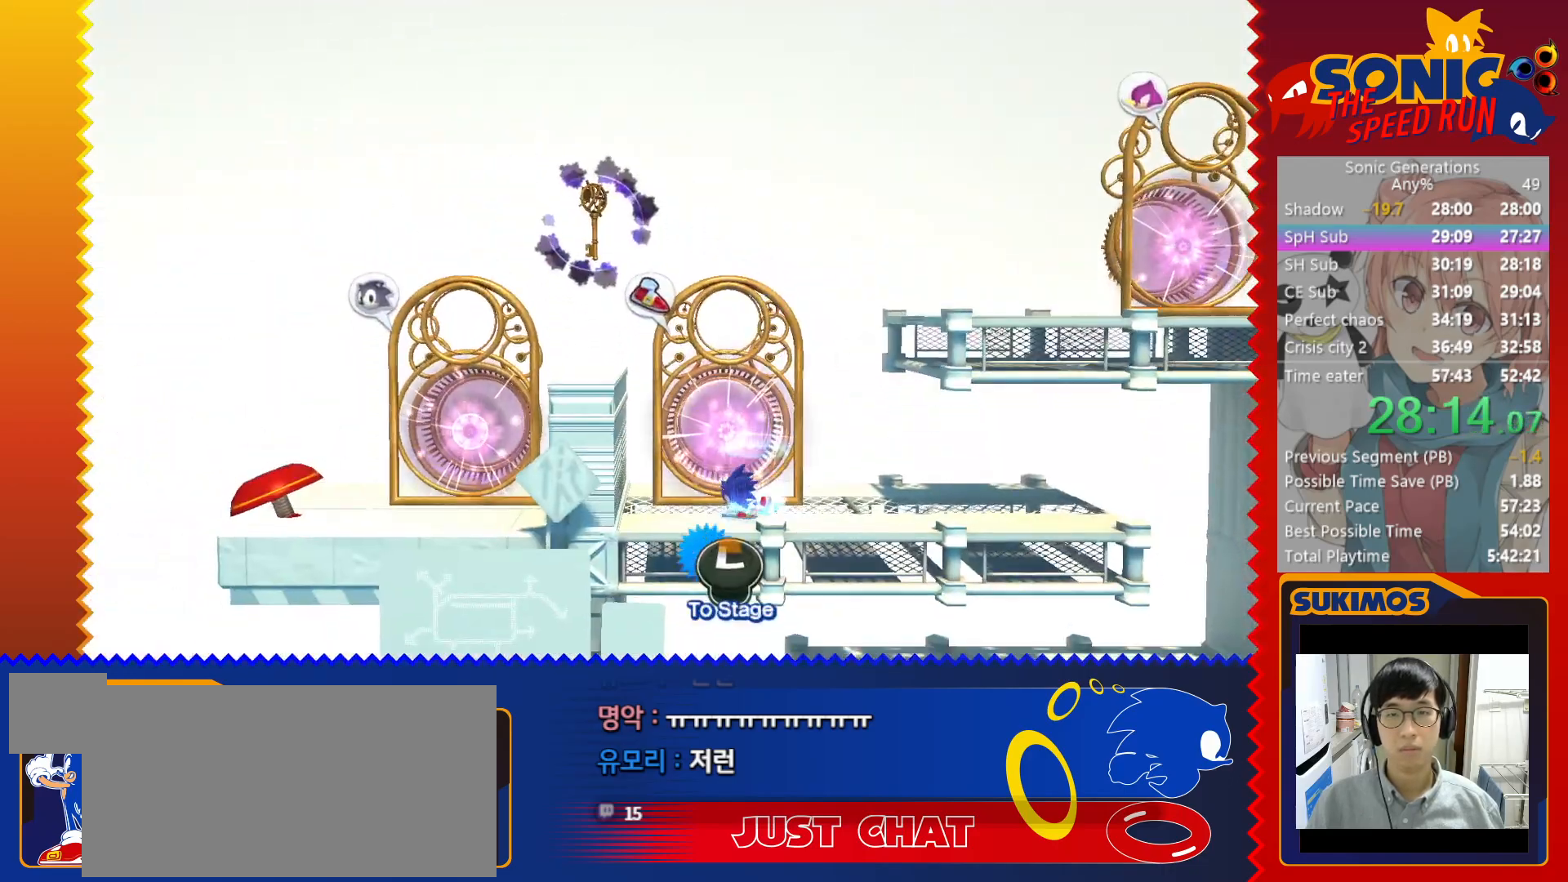
{"keys": ["c"], "events": [[33, "up", "up"], [83, "c", "down"], [150, "c", "up"], [200, "c", "down"], [283, "c", "up"], [350, "c", "down"], [417, "c", "up"], [483, "c", "down"]]}
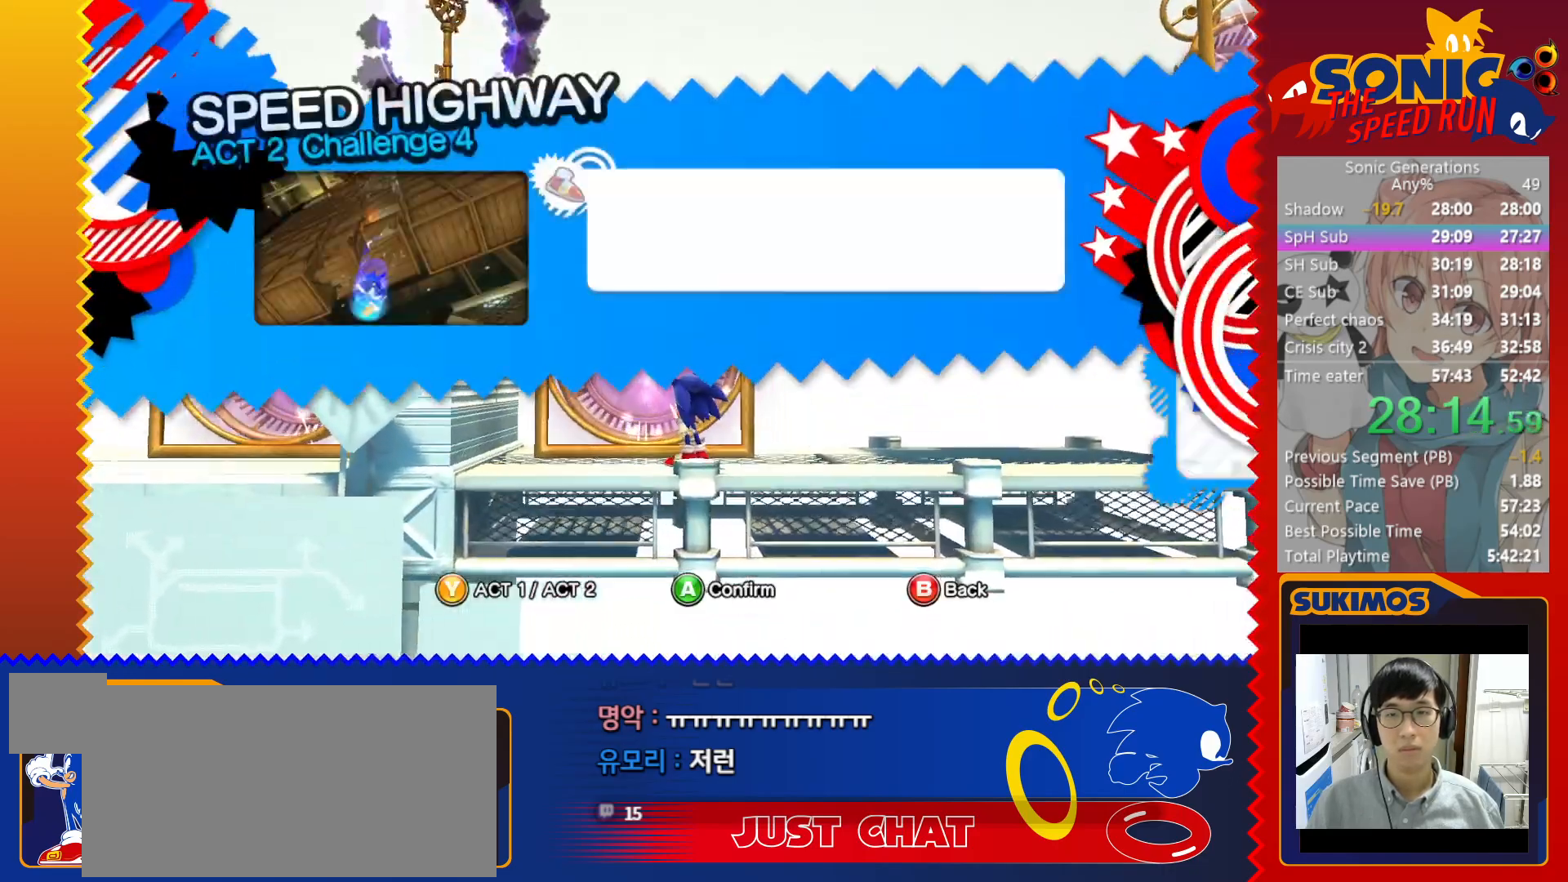
{"keys": ["c"], "events": [[50, "c", "up"], [100, "c", "down"], [167, "c", "up"], [233, "c", "down"], [300, "c", "up"], [367, "c", "down"], [433, "c", "up"], [500, "c", "down"]]}
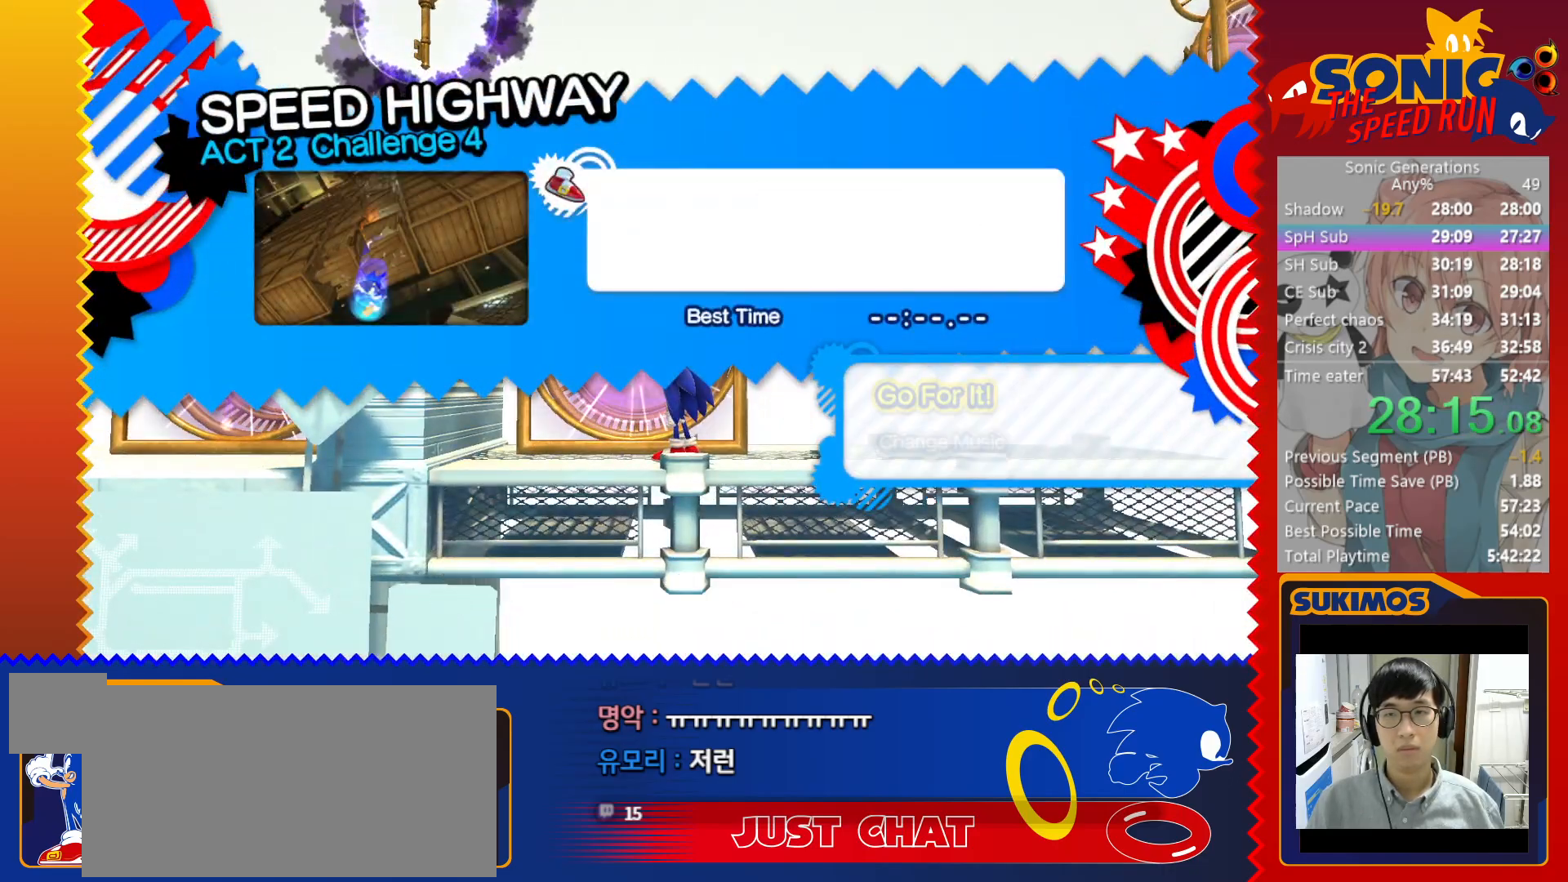
{"keys": [], "events": [[67, "c", "up"], [133, "c", "down"], [200, "c", "up"]]}
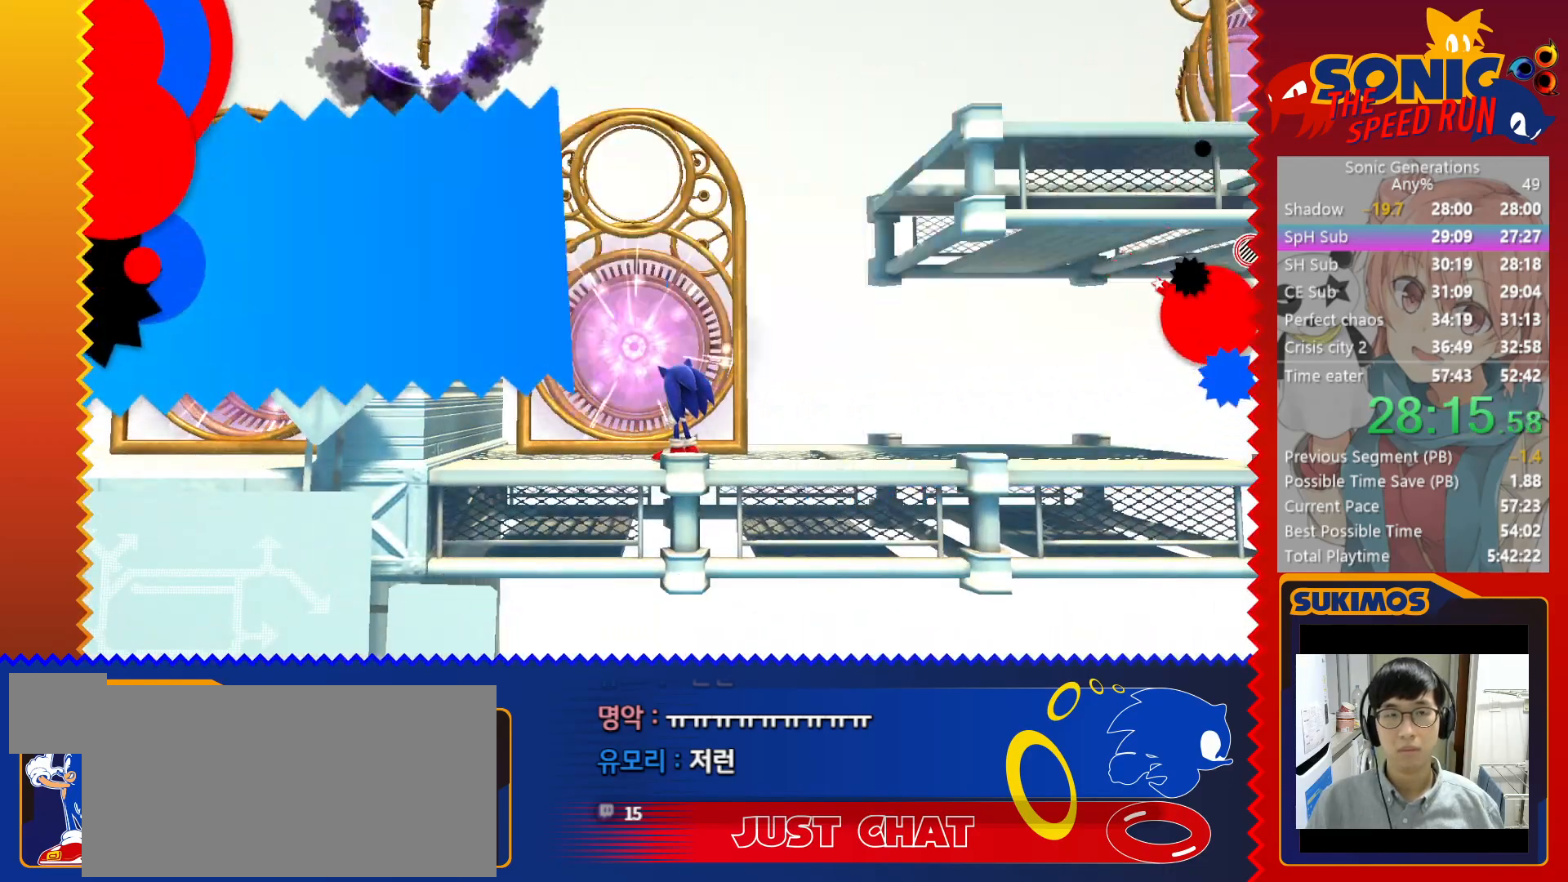
{"keys": [], "events": []}
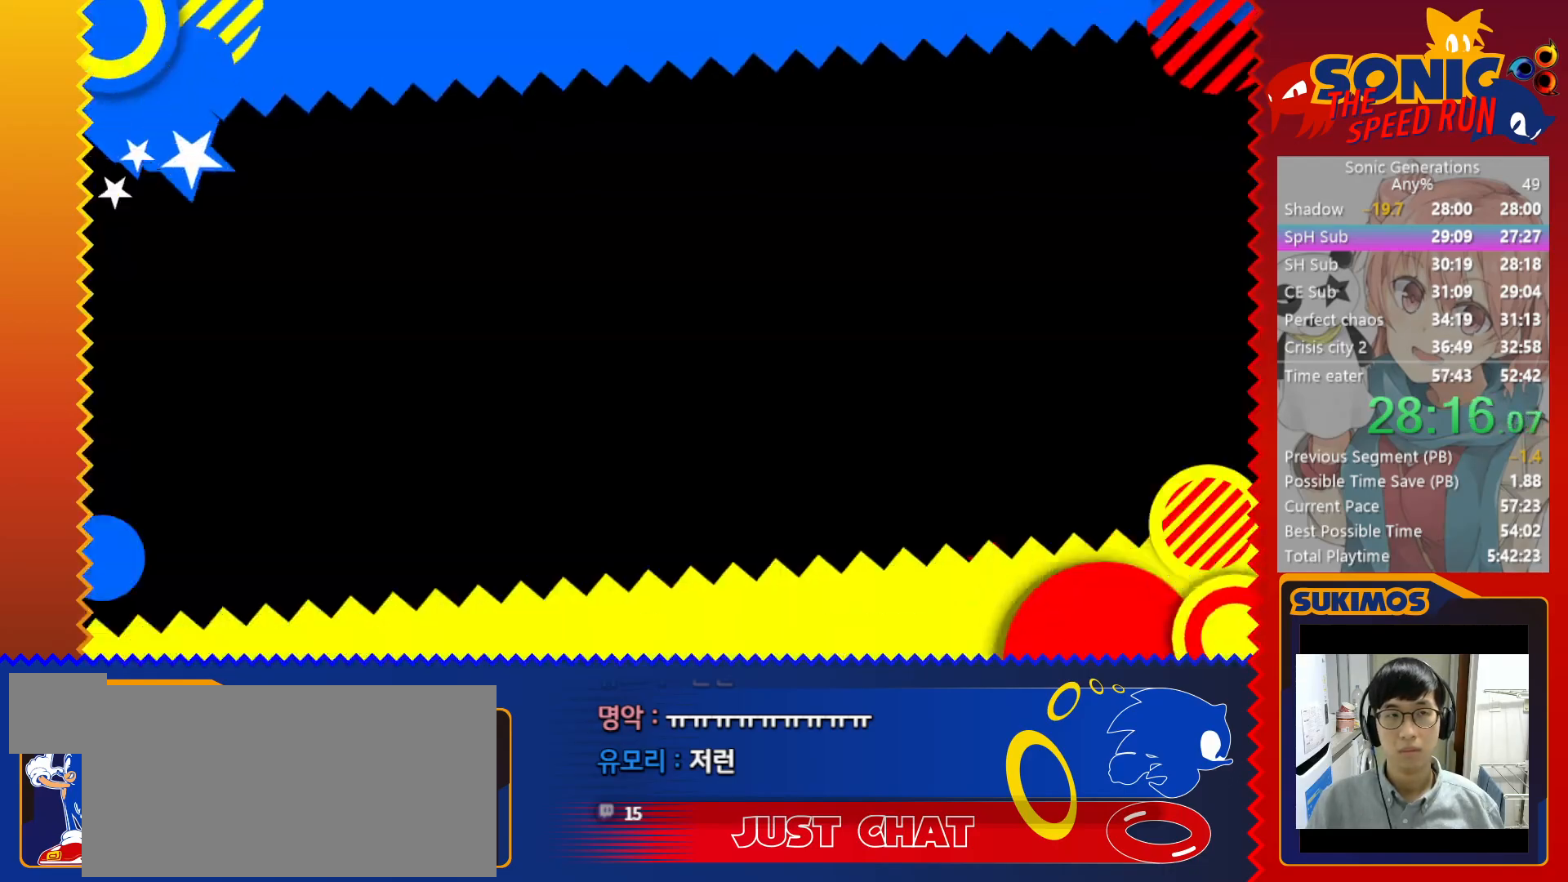
{"keys": [], "events": []}
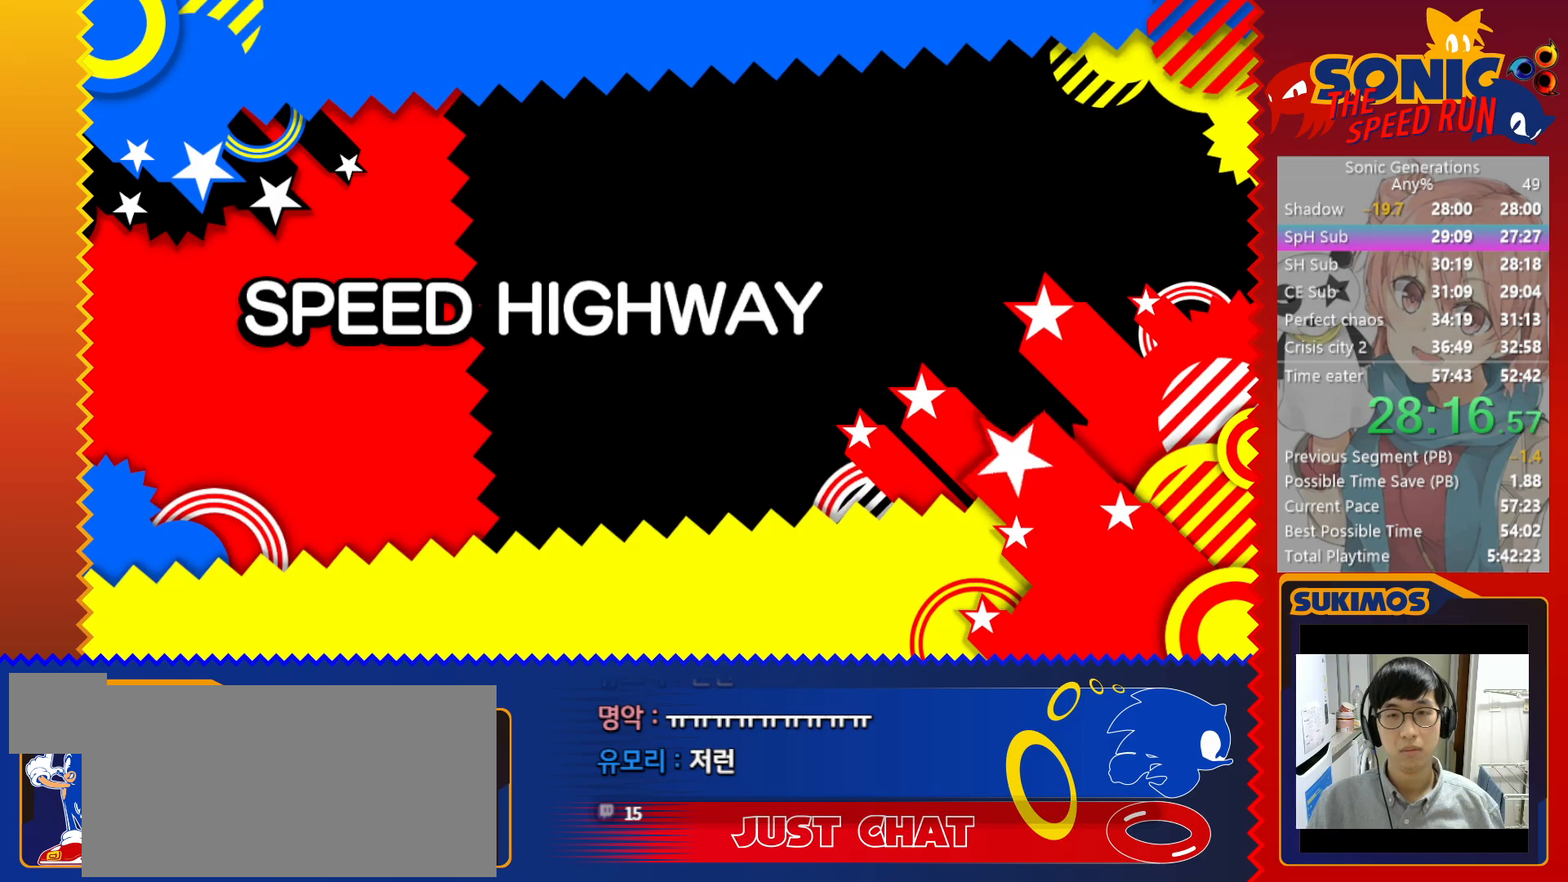
{"keys": ["up"], "events": [[50, "up", "down"]]}
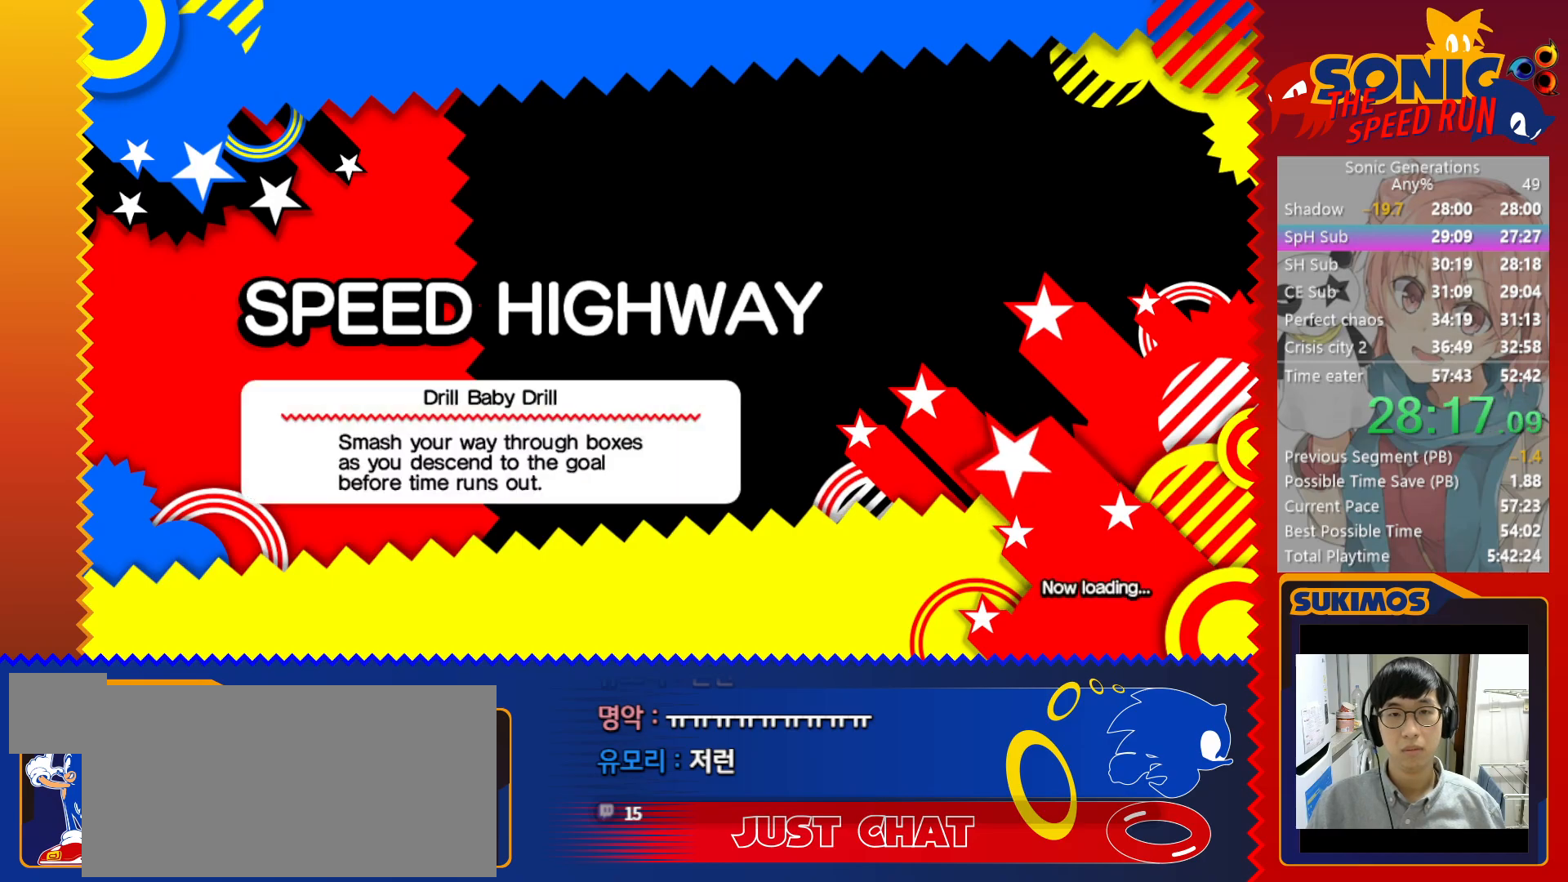
{"keys": ["up"], "events": []}
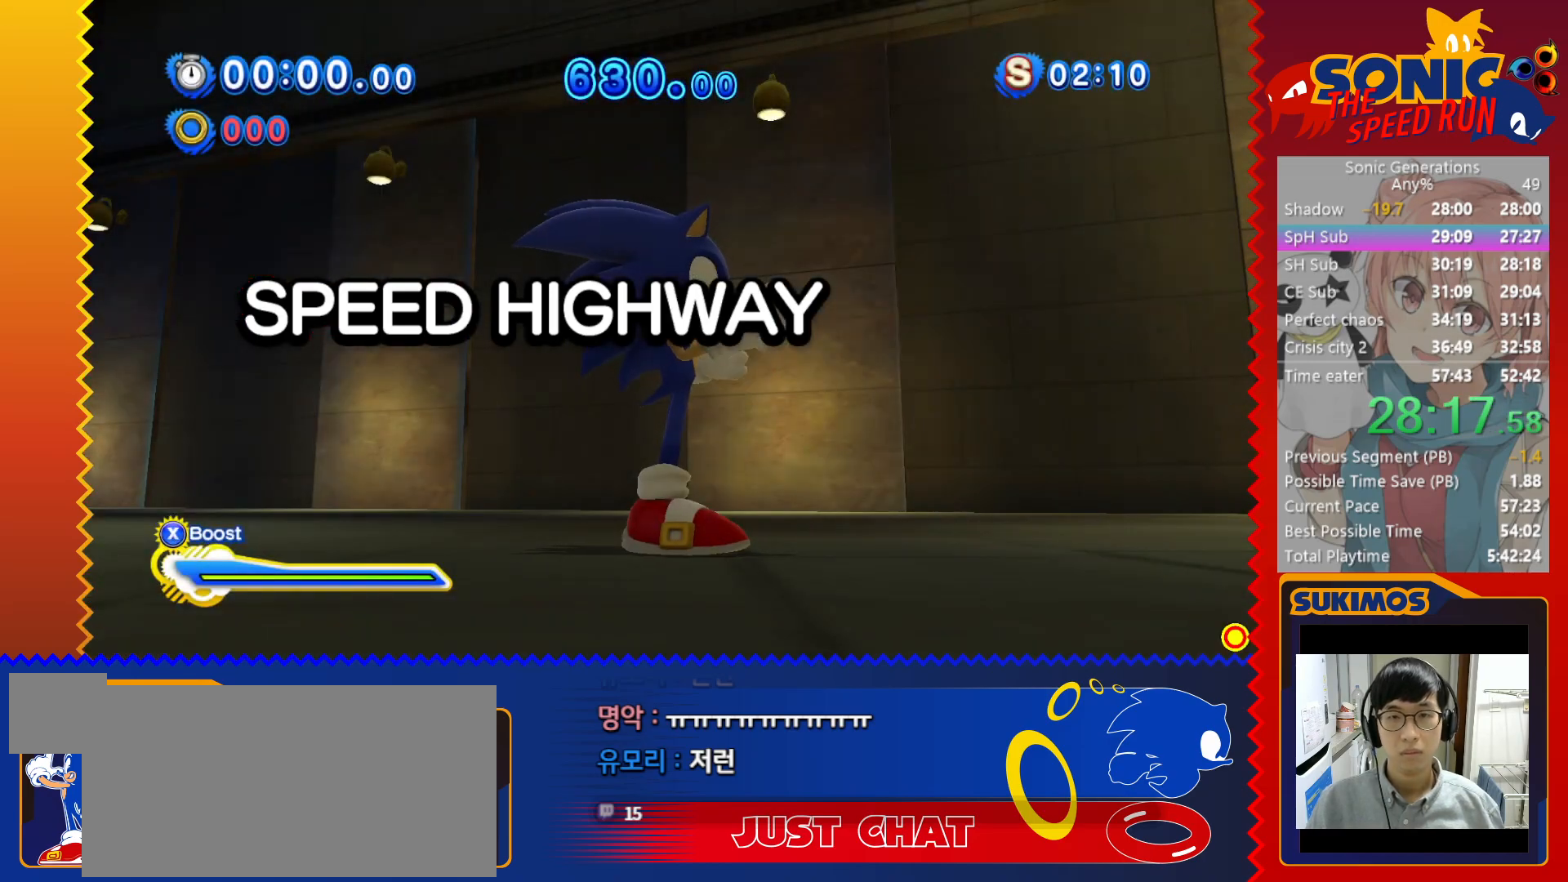
{"keys": ["up"], "events": [[417, "x", "down"], [500, "x", "up"]]}
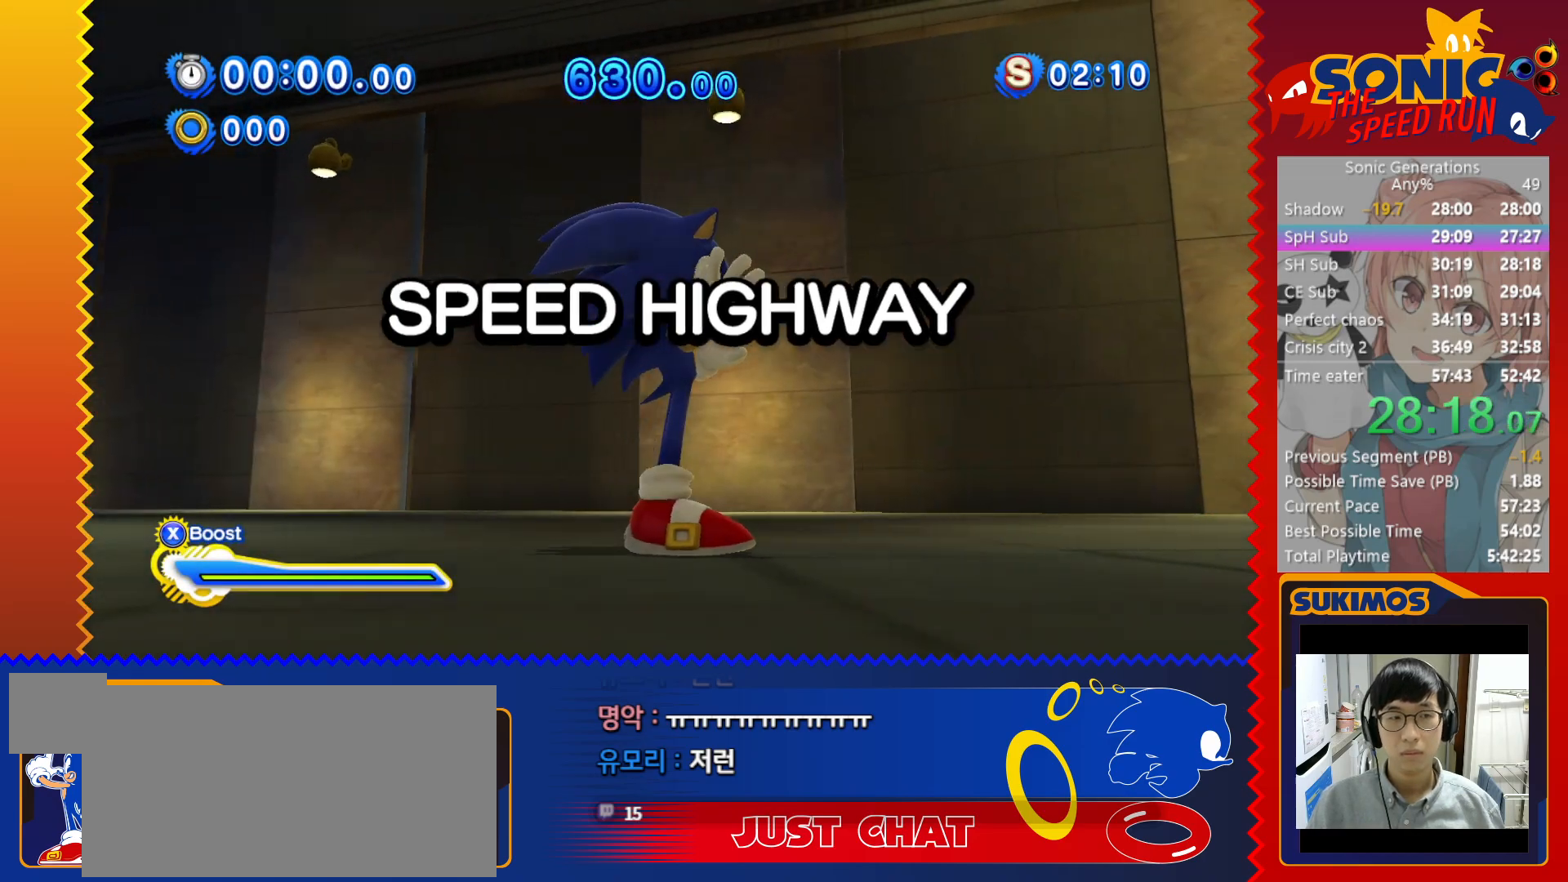
{"keys": ["up"], "events": [[117, "x", "down"], [200, "x", "up"]]}
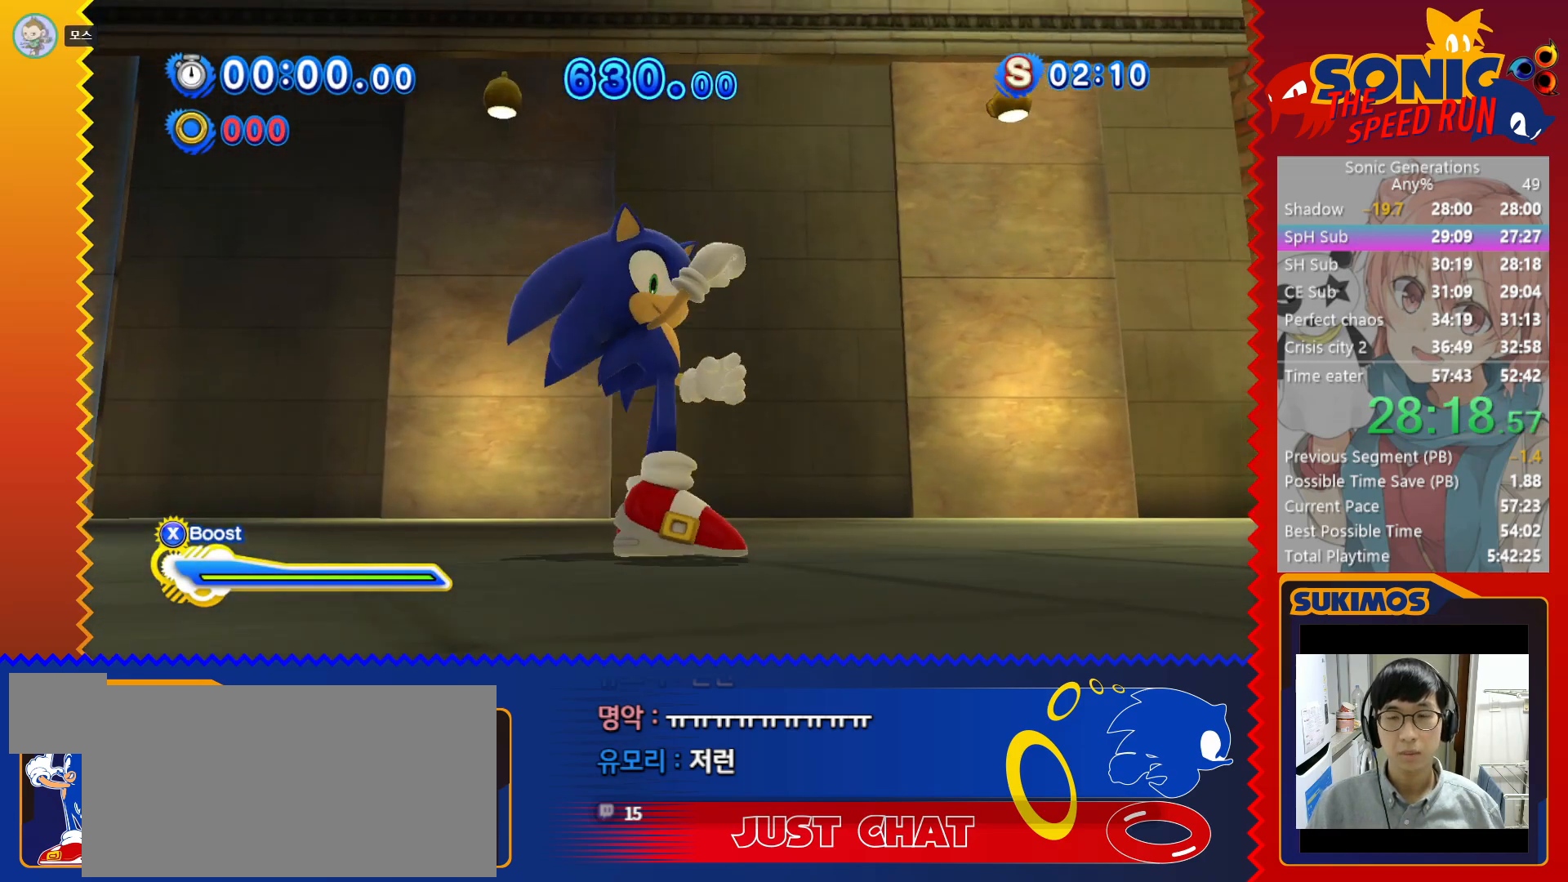
{"keys": ["up"], "events": []}
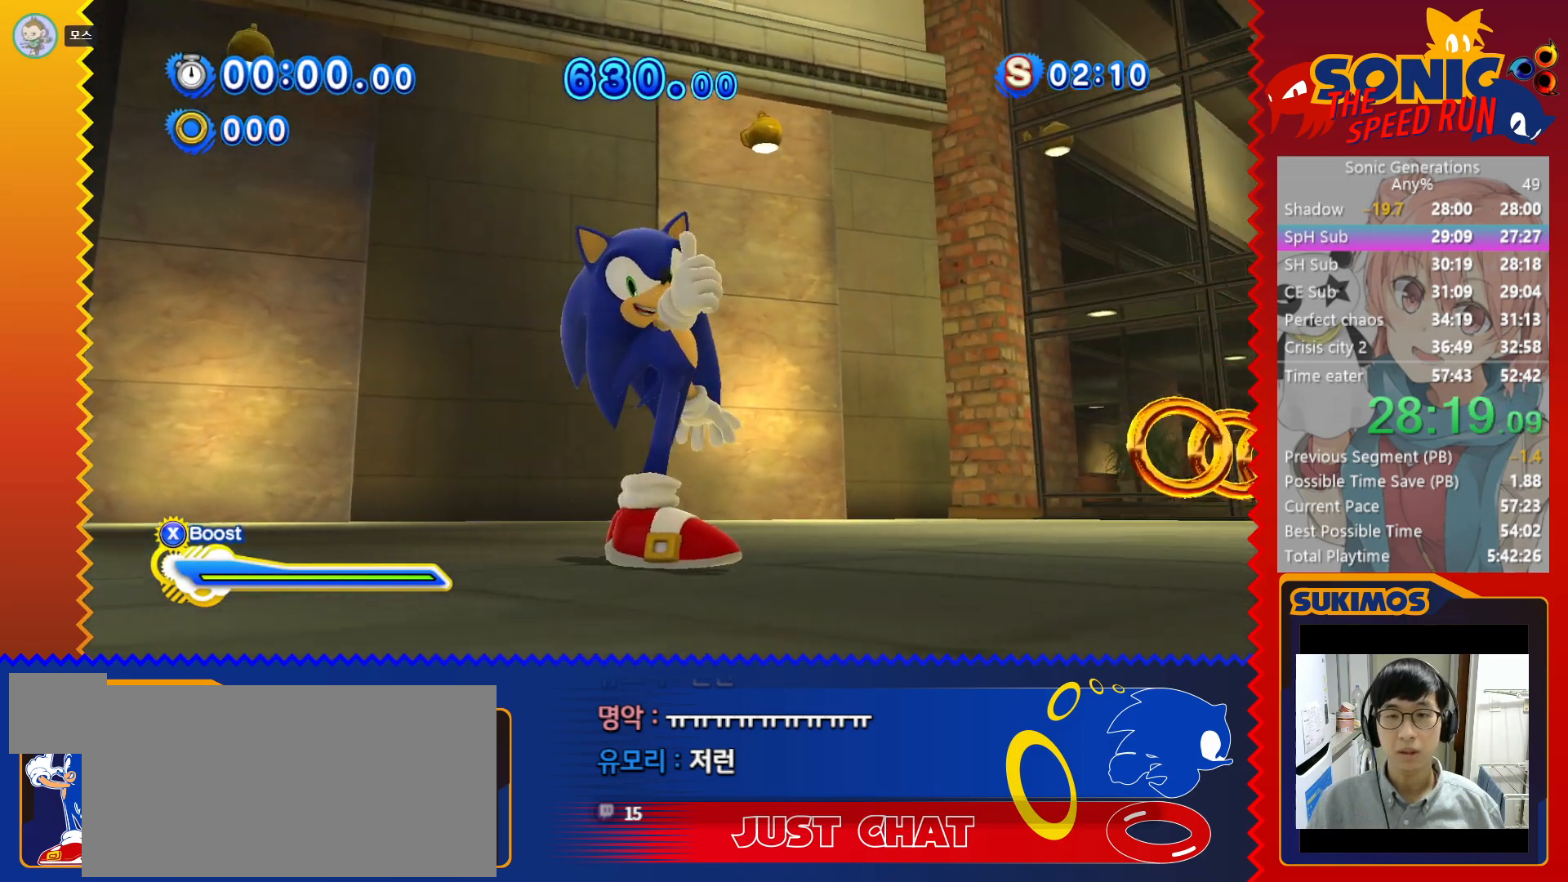
{"keys": ["up"], "events": []}
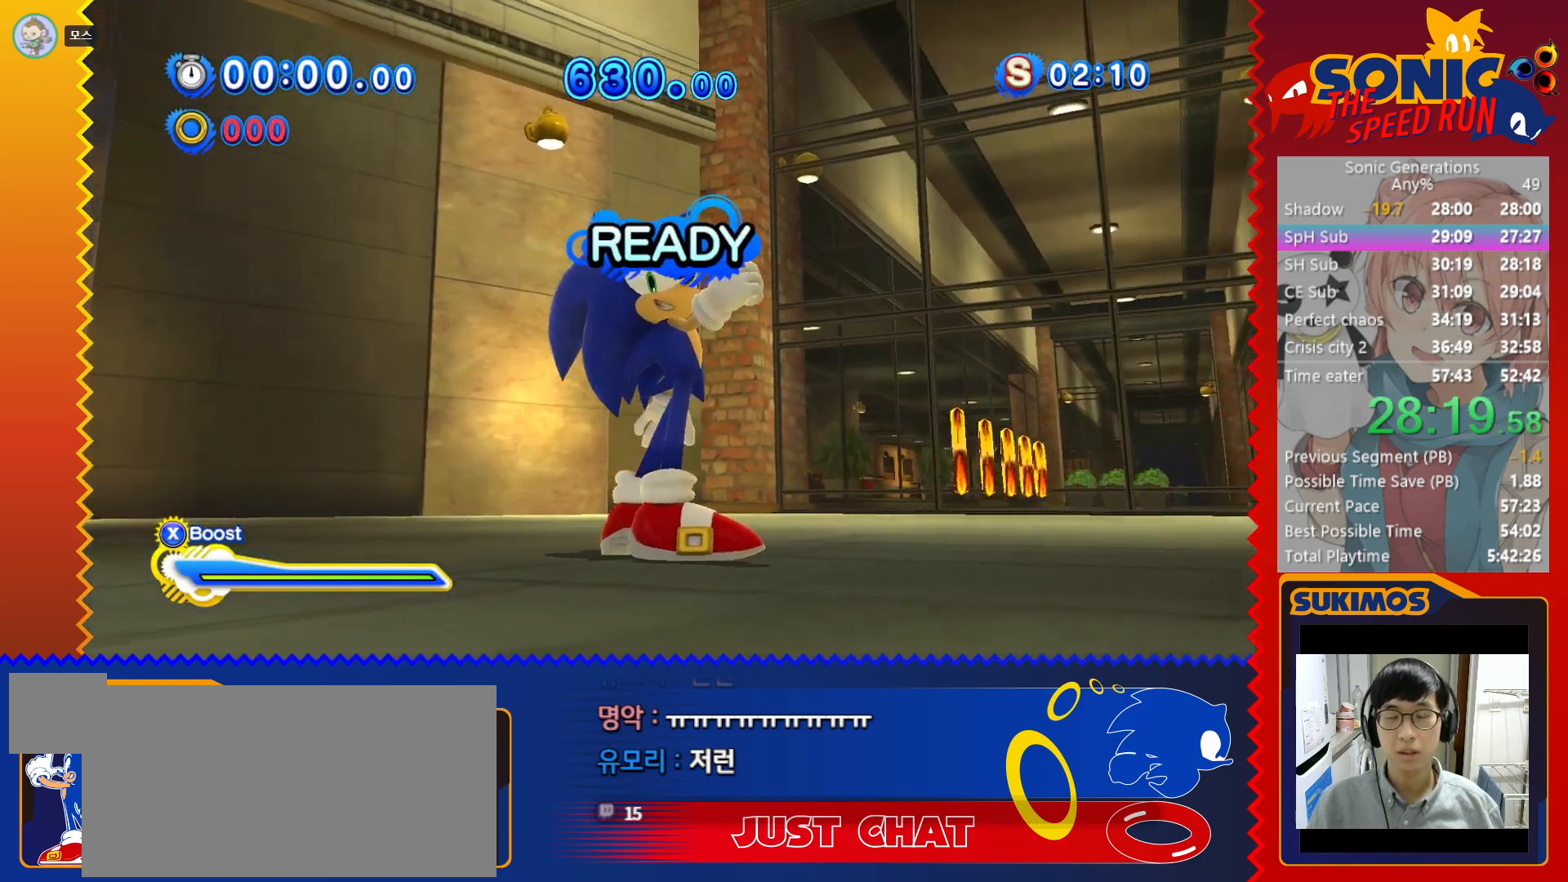
{"keys": ["up"], "events": []}
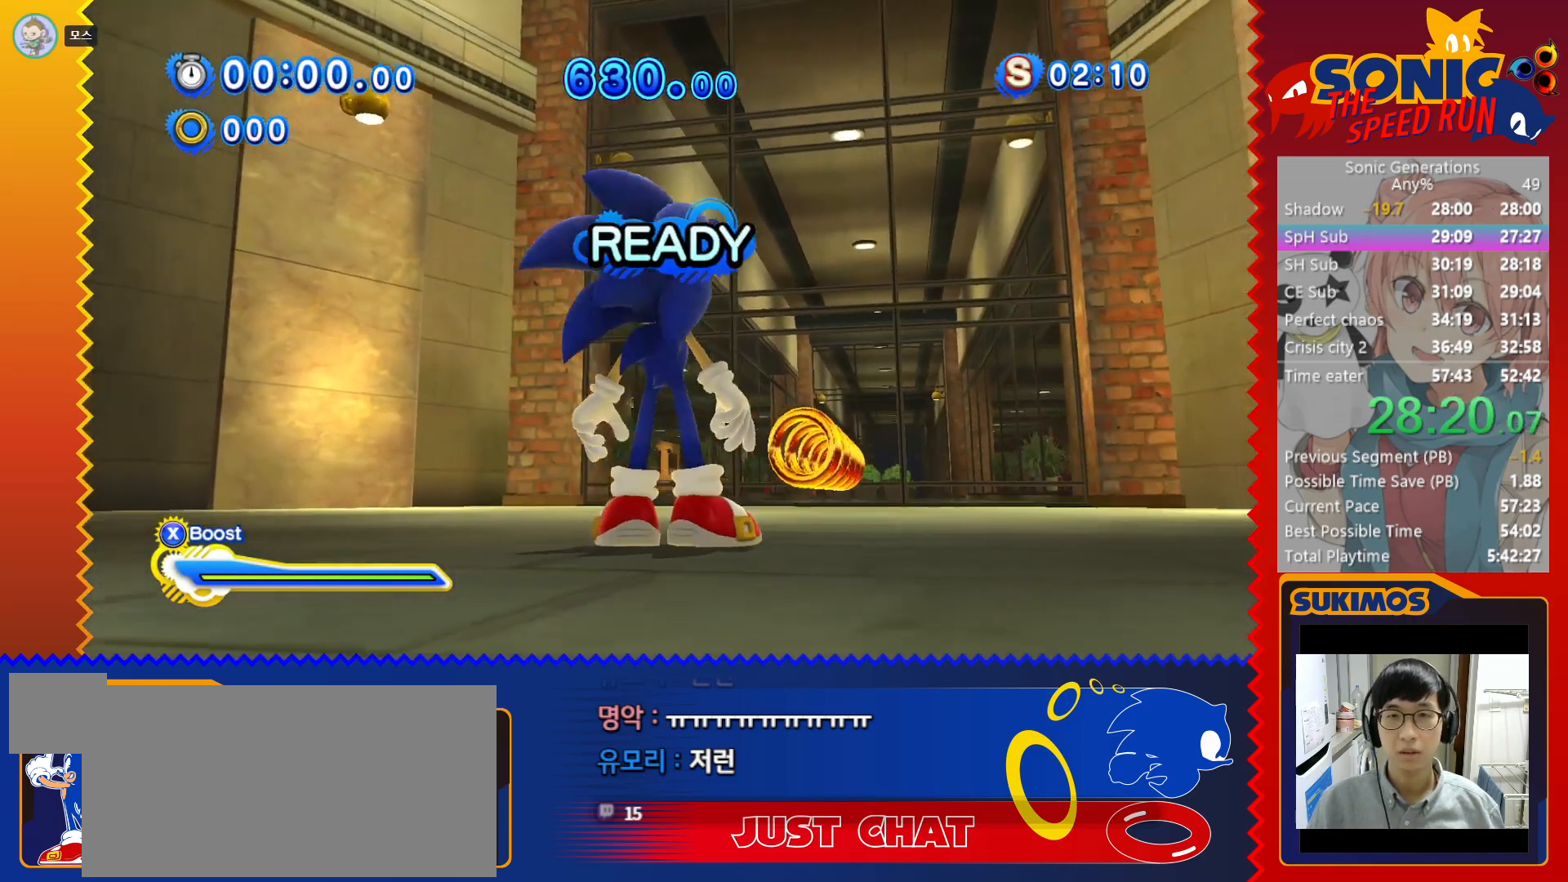
{"keys": ["up", "x"], "events": [[483, "x", "down"]]}
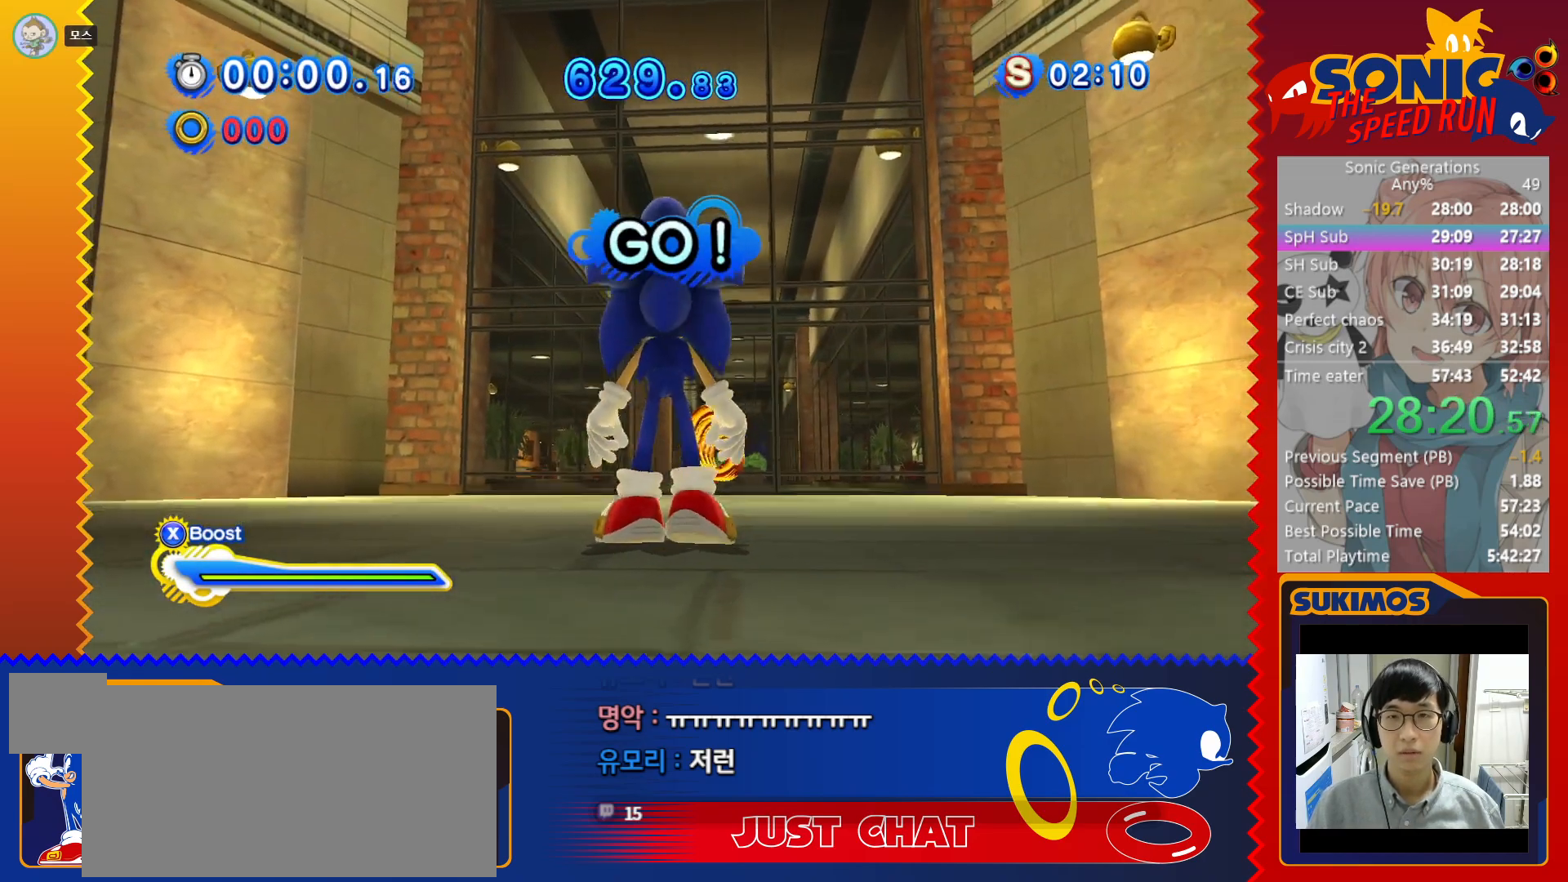
{"keys": ["right", "up", "x"], "events": [[67, "right", "down"], [233, "right", "up"], [483, "right", "down"]]}
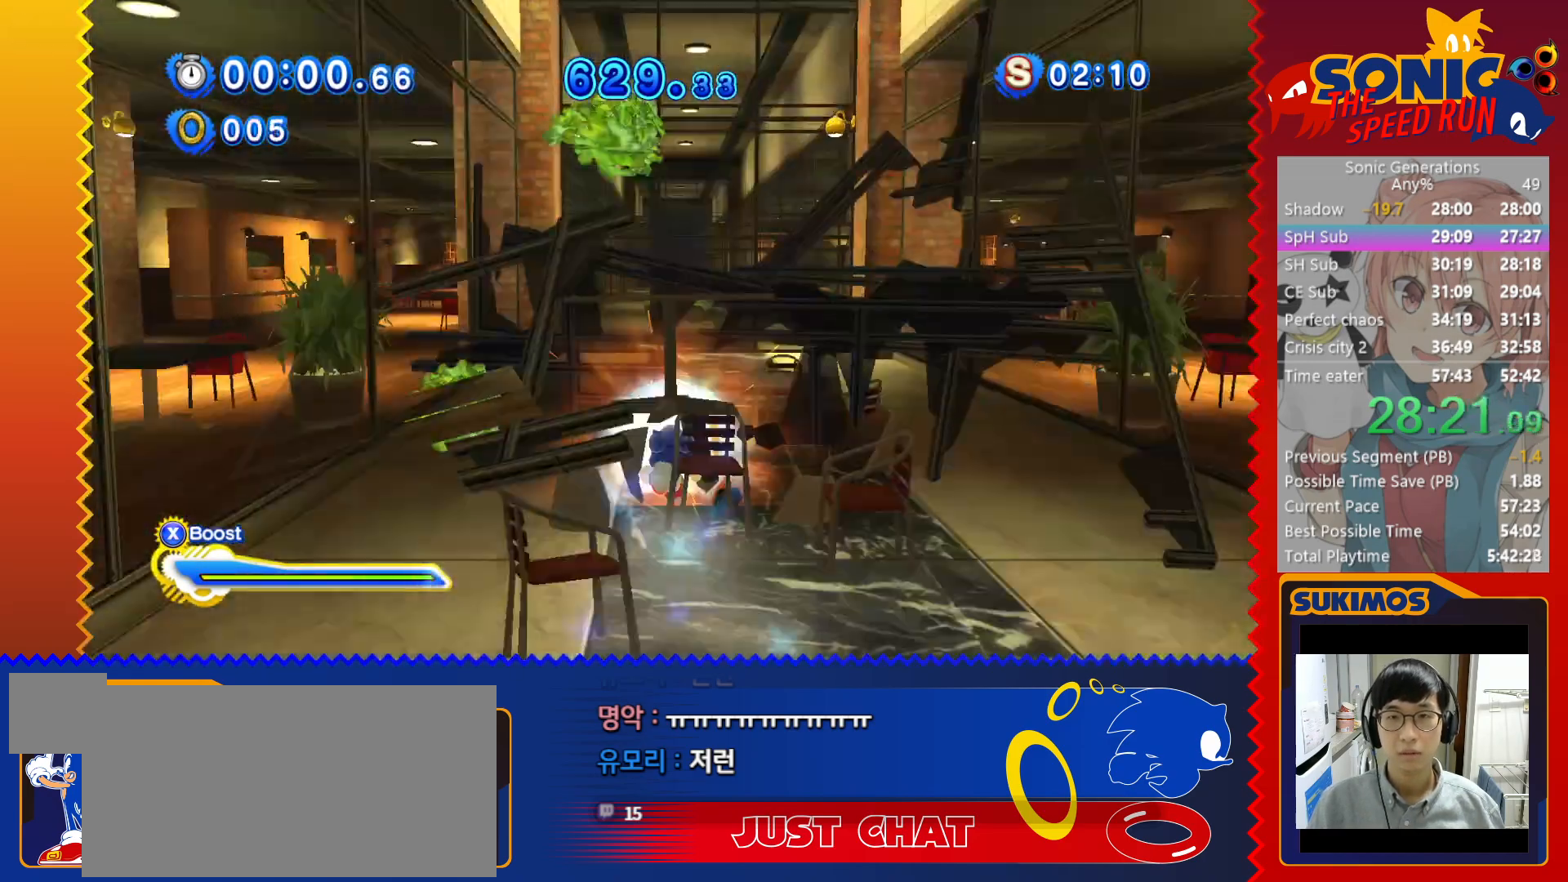
{"keys": ["up", "x"], "events": [[67, "right", "up"]]}
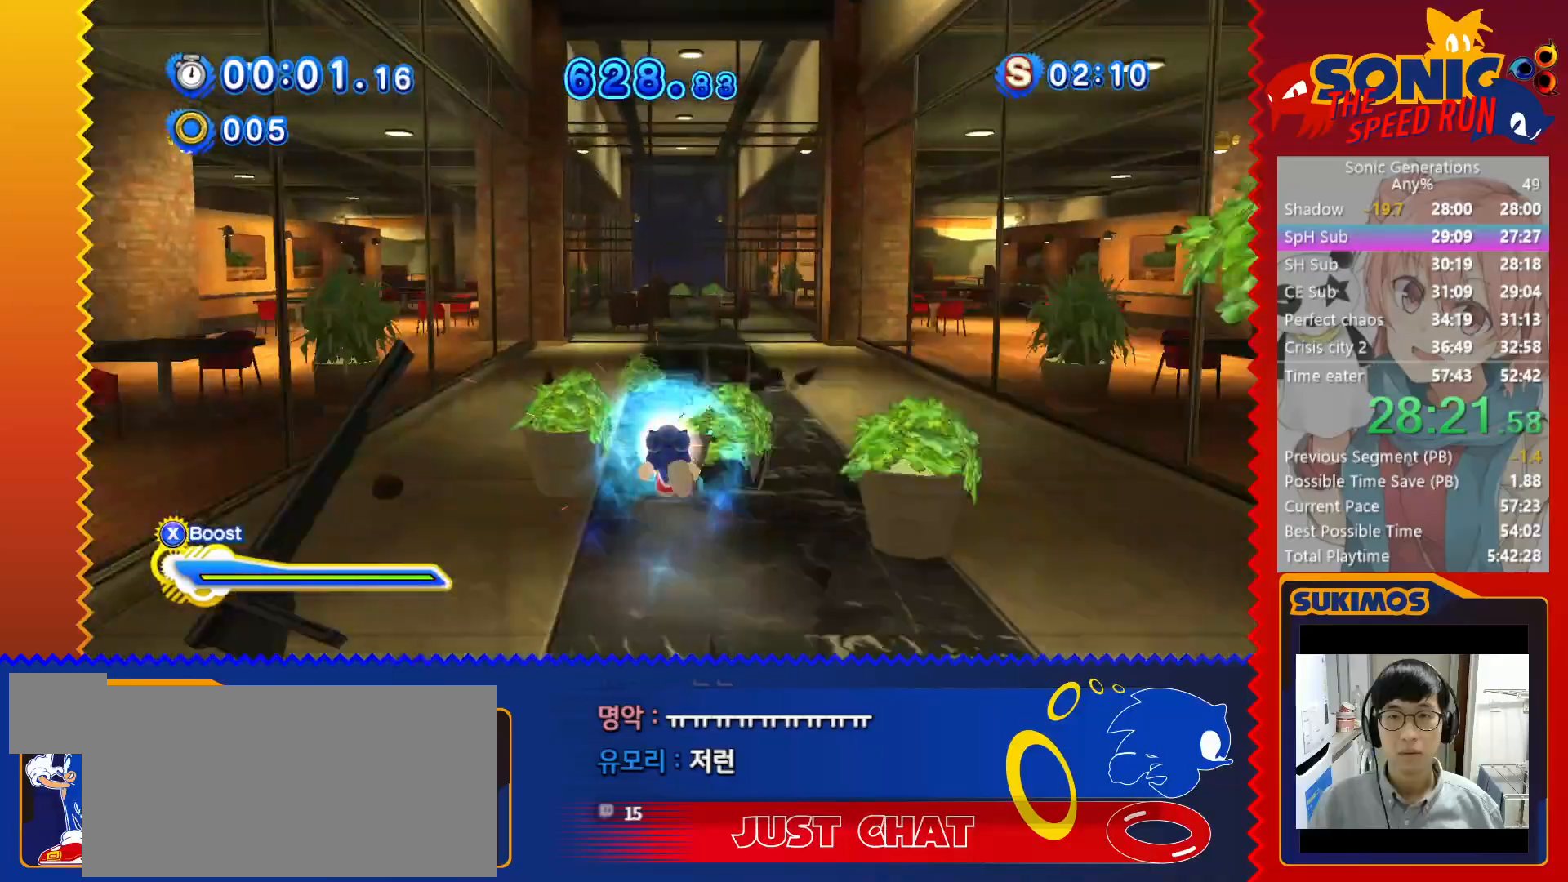
{"keys": ["c", "up"], "events": [[200, "c", "down"], [200, "x", "up"]]}